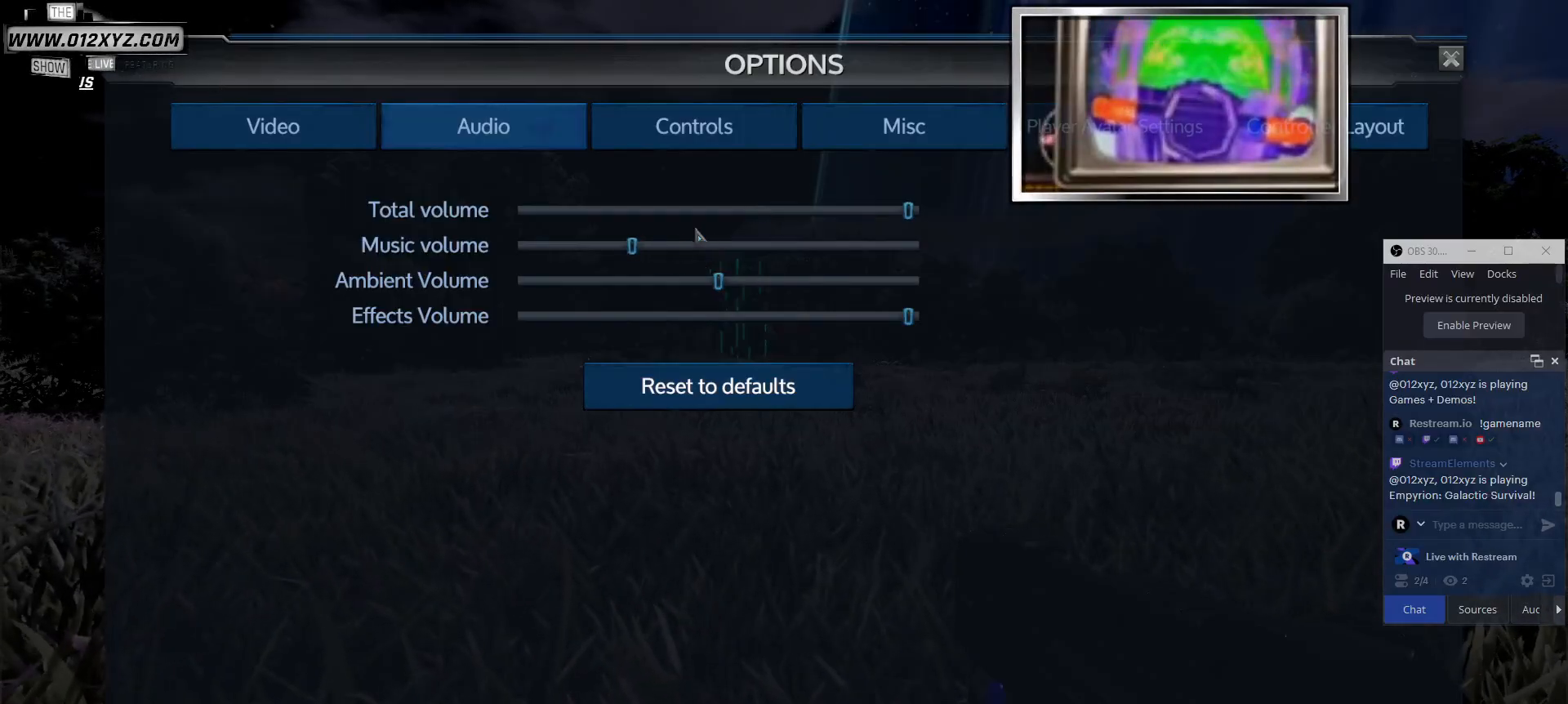
Gameplay with keyboard and mouse; each line is a JSON object with the keys and mouse buttons held at the frame after it. "events" lists presses ("down") and releases ("up") of "1", "2", "3", "4", "5", "a", "alt", "b", "c", "ctrl", "d", "e", "f", "g", "q", "r", "s", "shift", "space", "t", "tab", "v", "w", "x", "z", "mouse_left", "mouse_wheel", "mouse_right", "mouse_mb4" and "mouse_mb5" between this image and that frame as [ms after this image, input, new state], when the widget could be followed in between. "mouse_left", "mouse_wheel", "mouse_right", "mouse_mb4", "mouse_mb5" = the "left", "wheel", "right", "mb4", "mb5" buttons of the "mouse" list. No other keys are recorded. "wheel" means that the mouse wheel is clicked or scrolled. Not read: mouse_move.
{"keys": [], "mouse": ["left"], "events": [[433, "mouse_left", "down"]]}
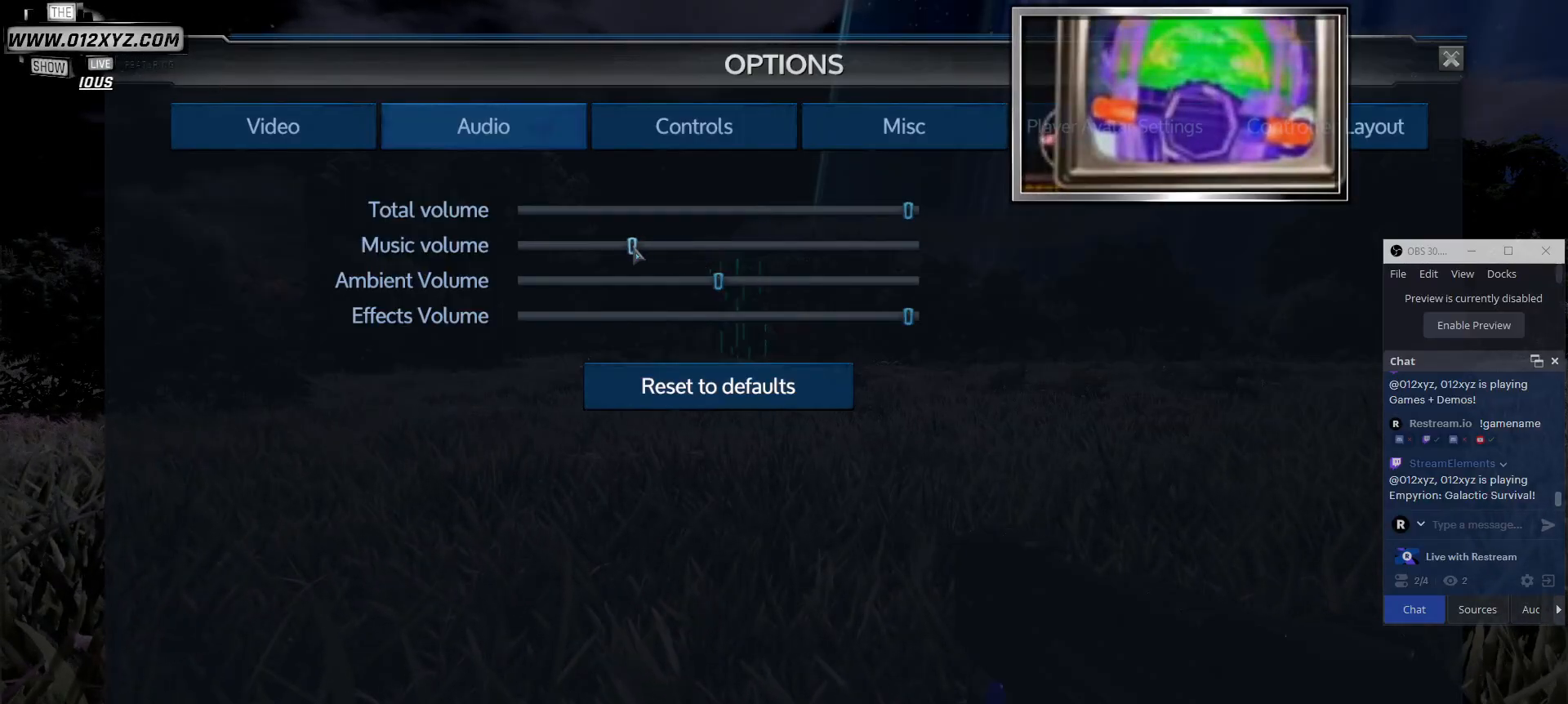
{"keys": [], "mouse": ["left"], "events": []}
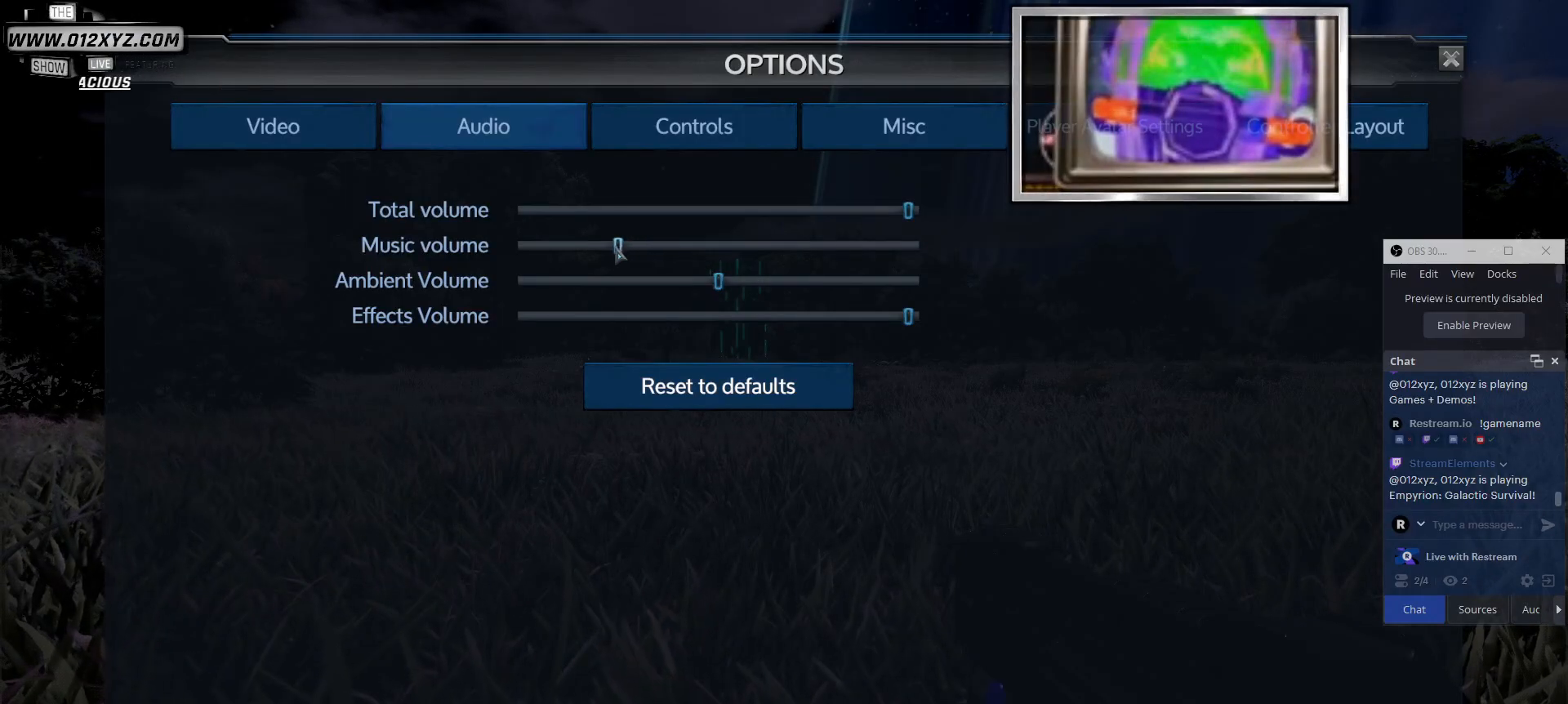
{"keys": [], "mouse": [], "events": [[100, "mouse_left", "up"]]}
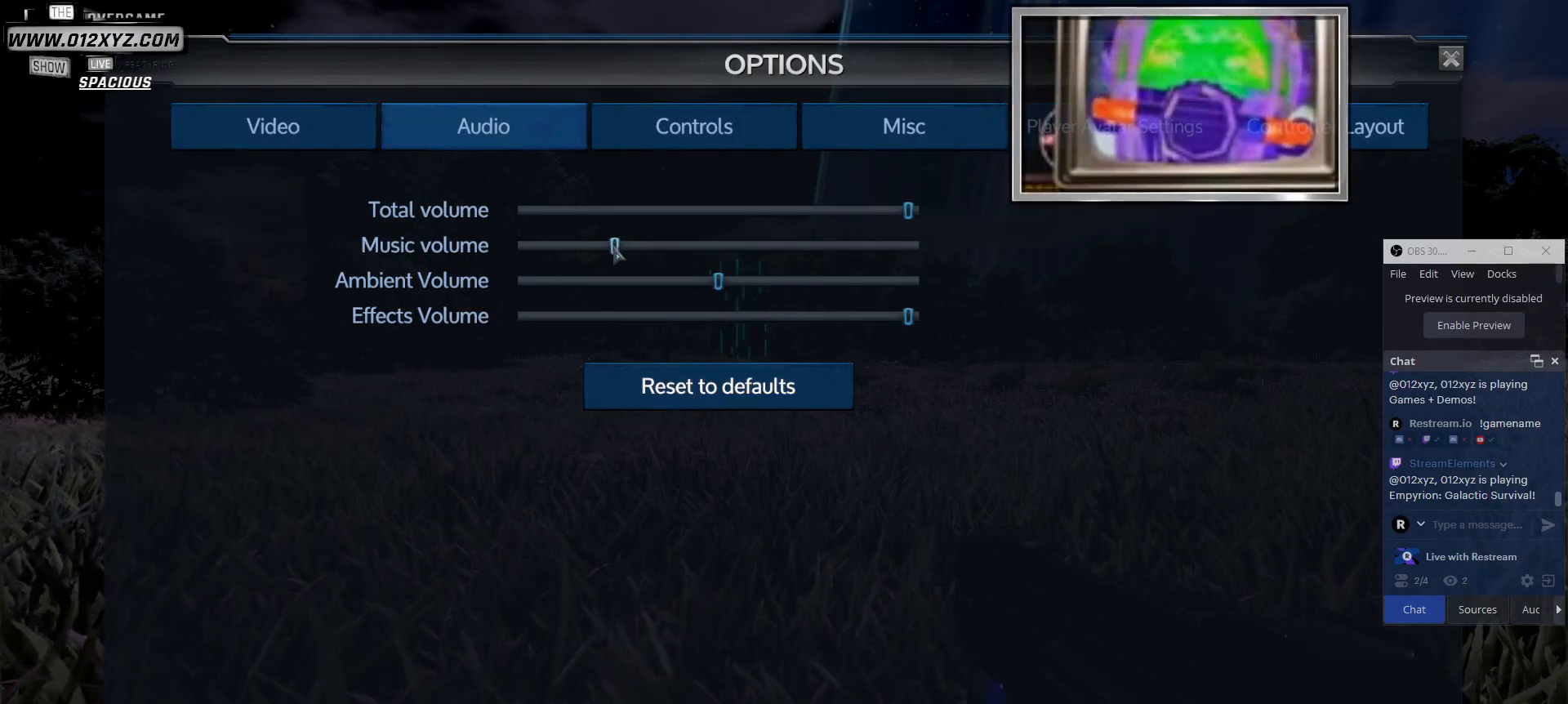
{"keys": [], "mouse": ["left"], "events": [[267, "mouse_left", "down"]]}
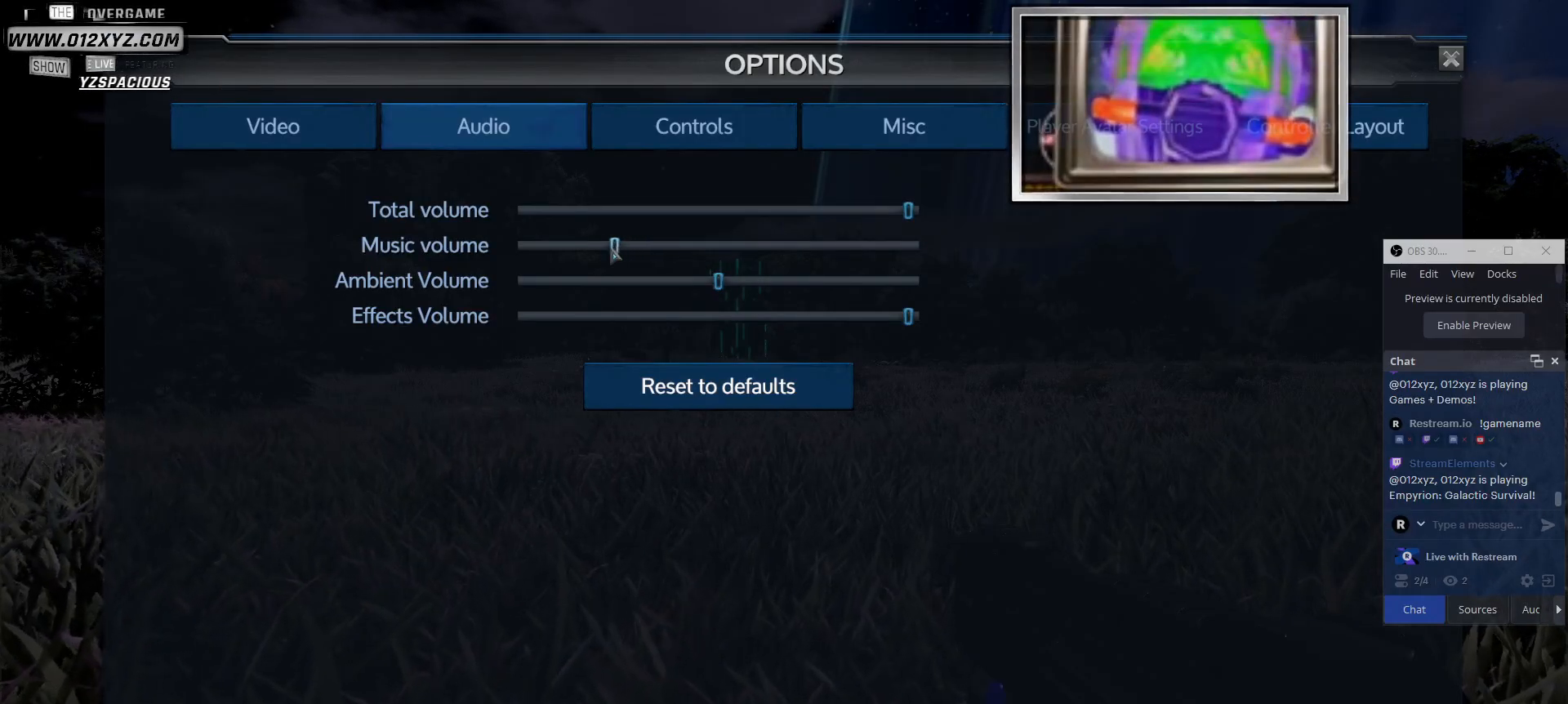
{"keys": [], "mouse": [], "events": [[300, "mouse_left", "up"]]}
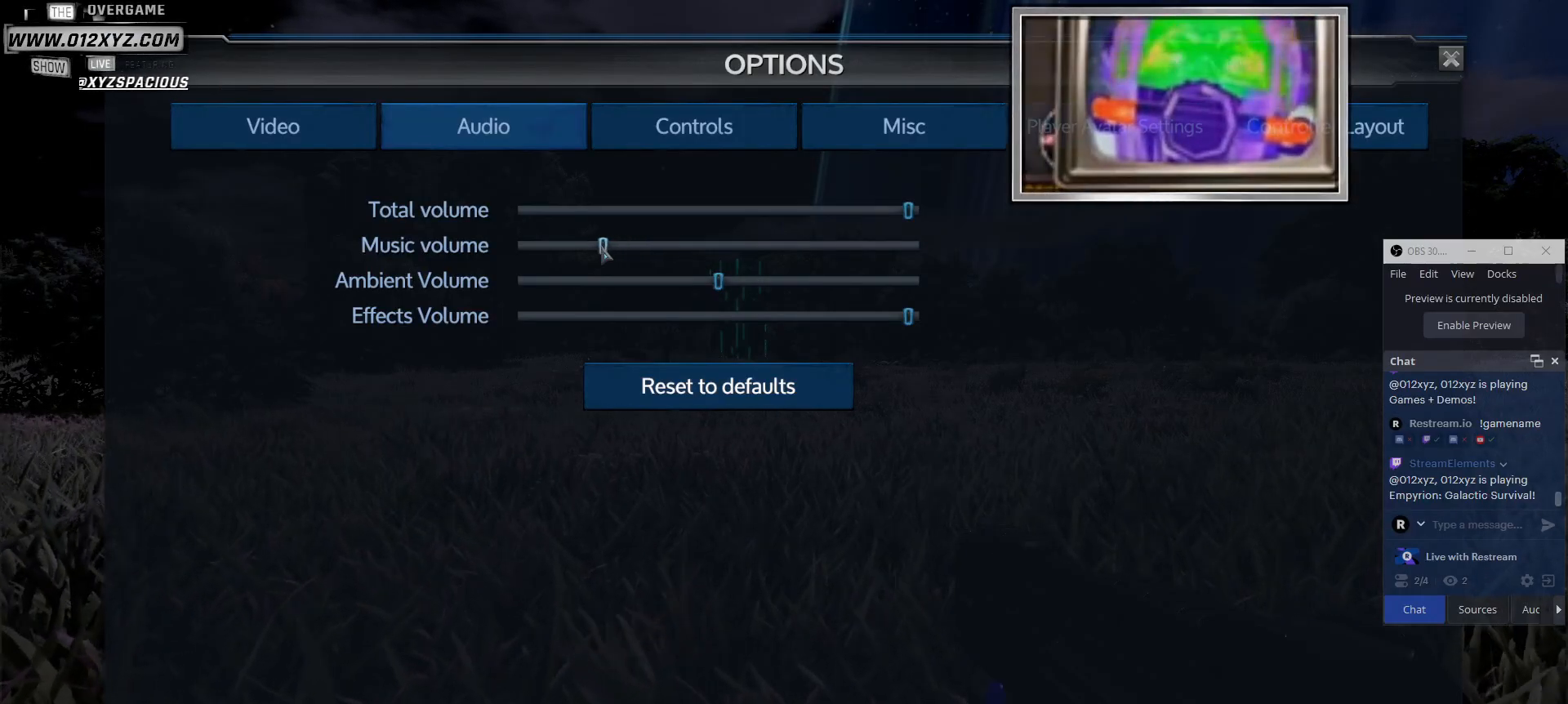
{"keys": [], "mouse": [], "events": []}
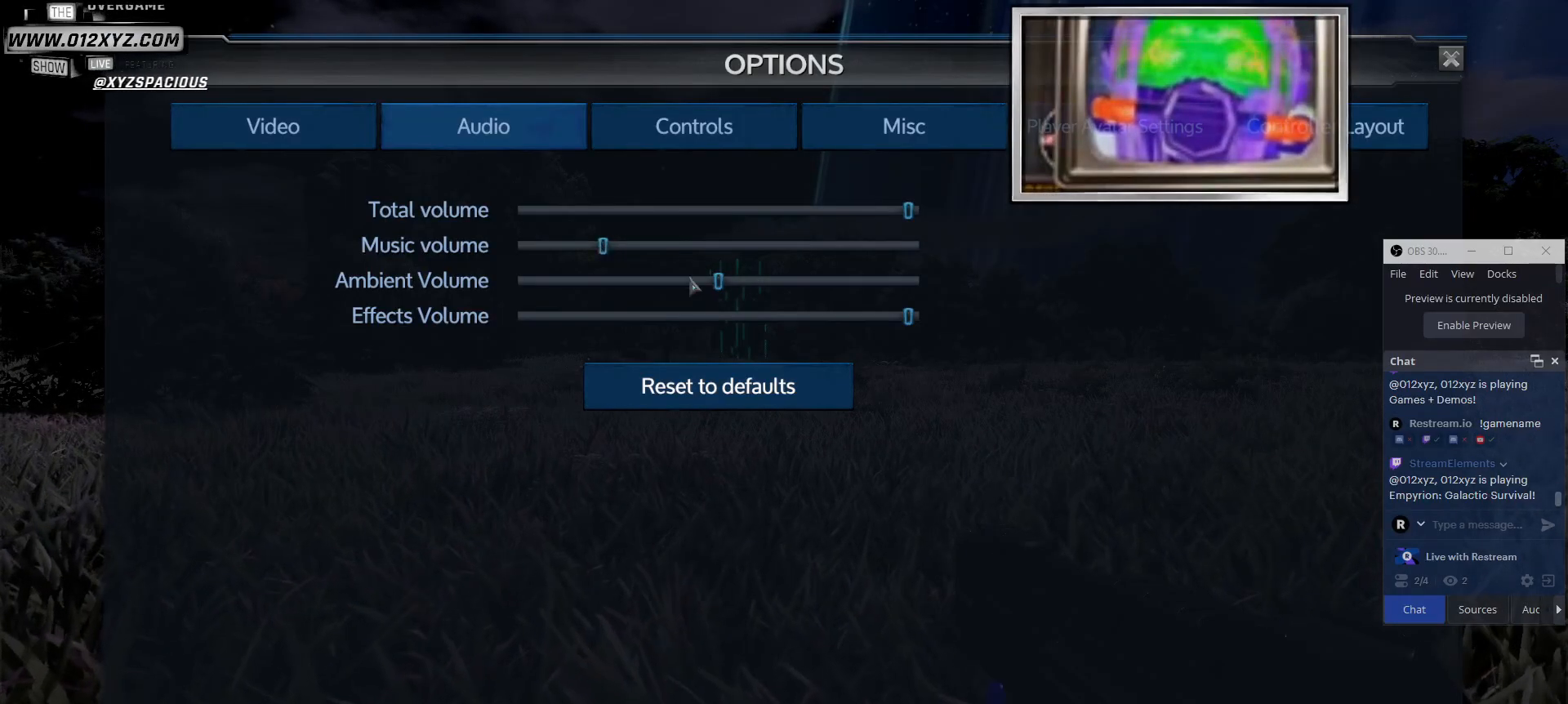
{"keys": [], "mouse": [], "events": []}
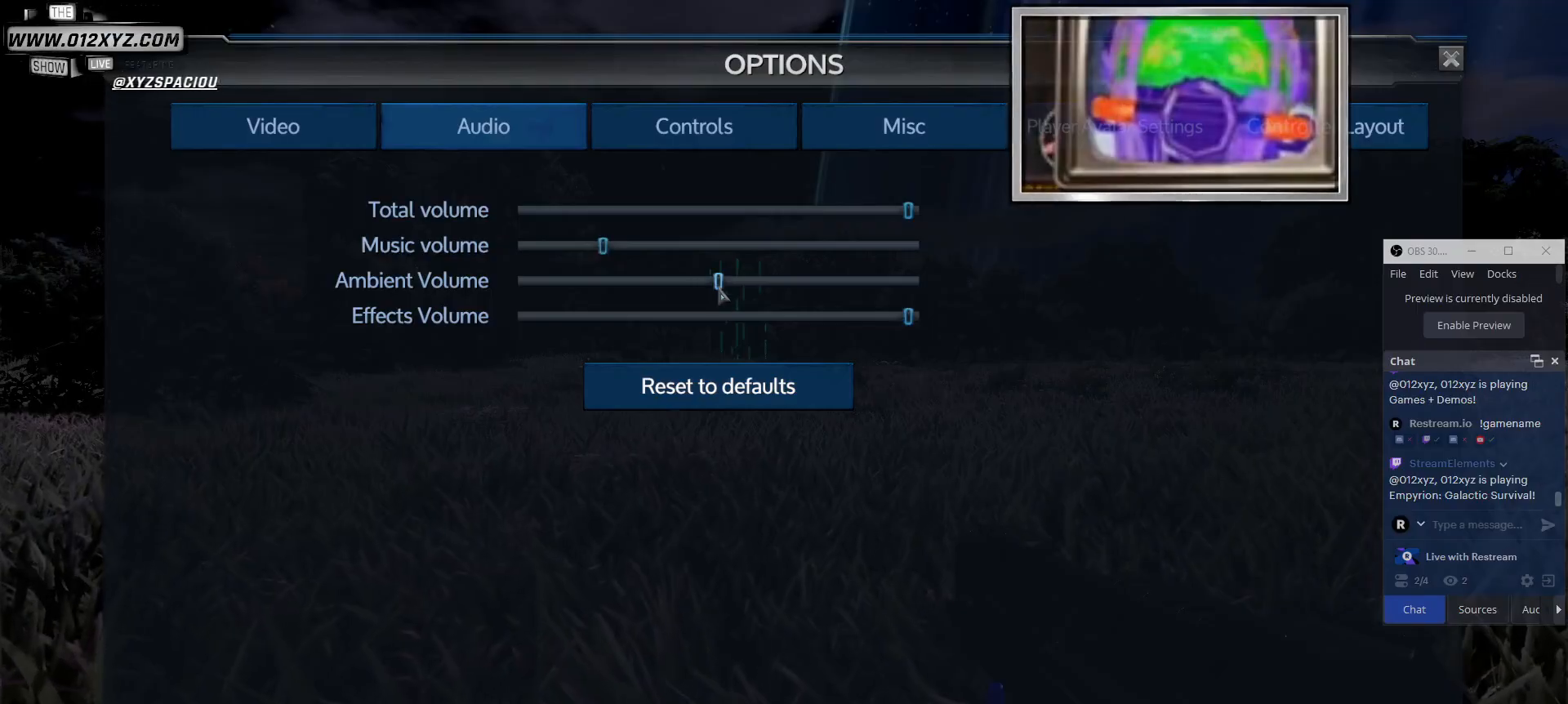
{"keys": [], "mouse": [], "events": []}
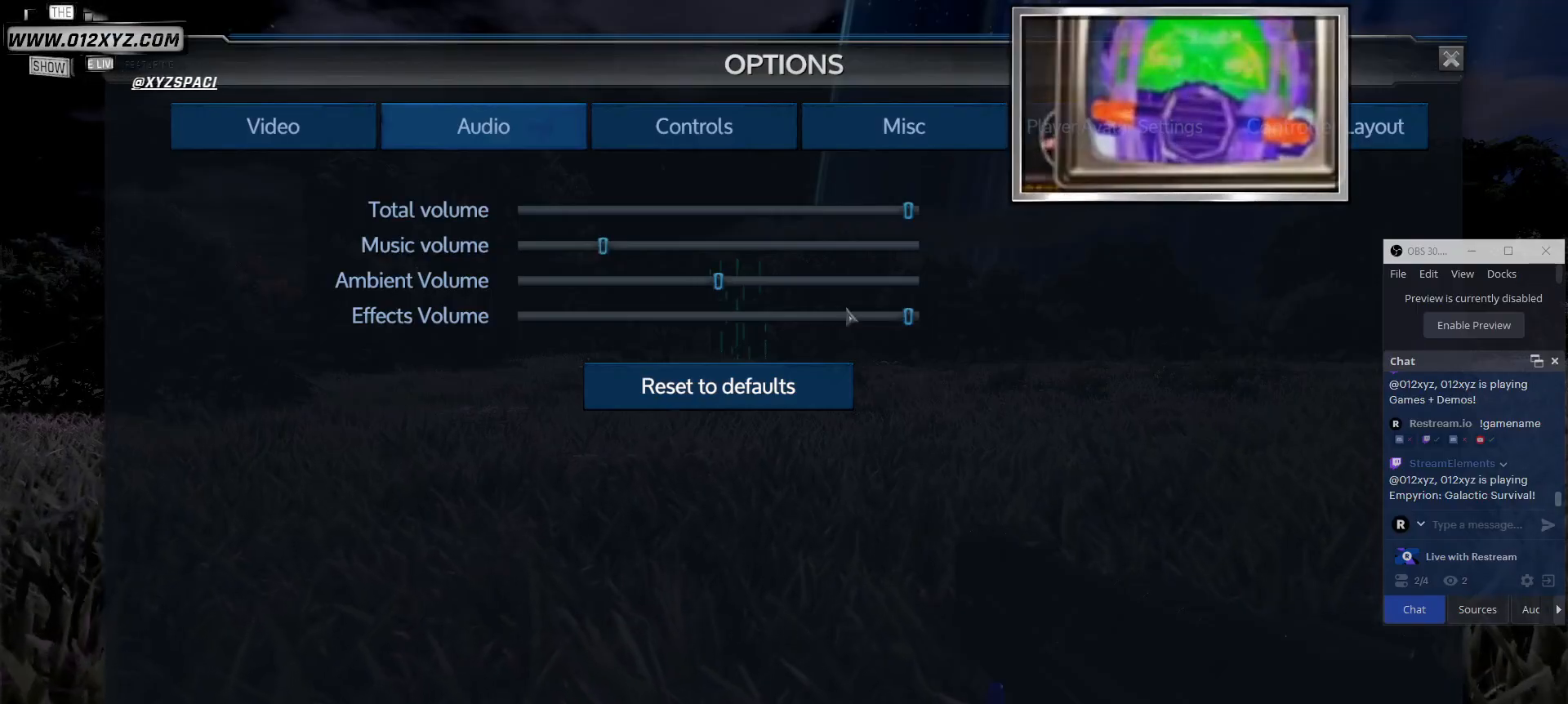
{"keys": [], "mouse": [], "events": []}
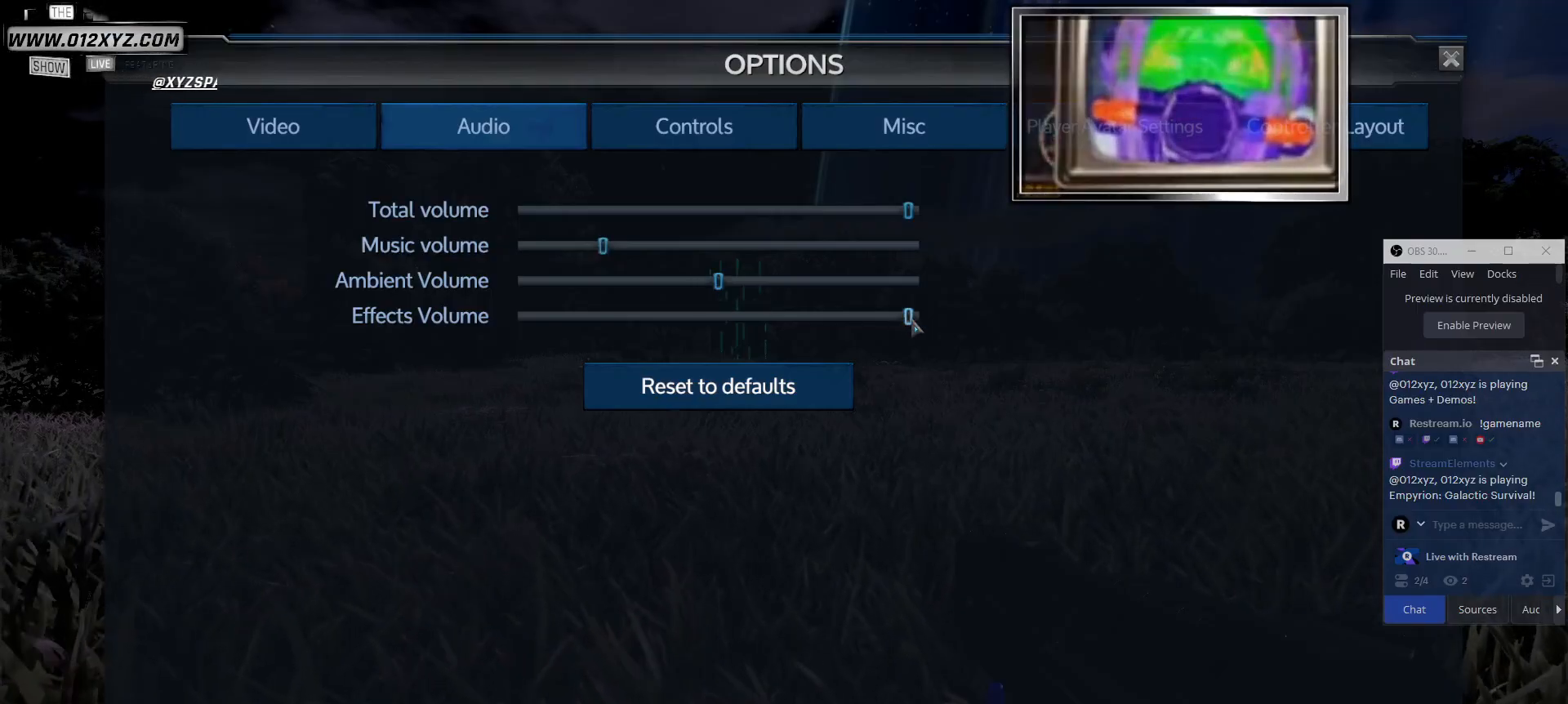
{"keys": [], "mouse": ["left"], "events": [[33, "mouse_left", "down"]]}
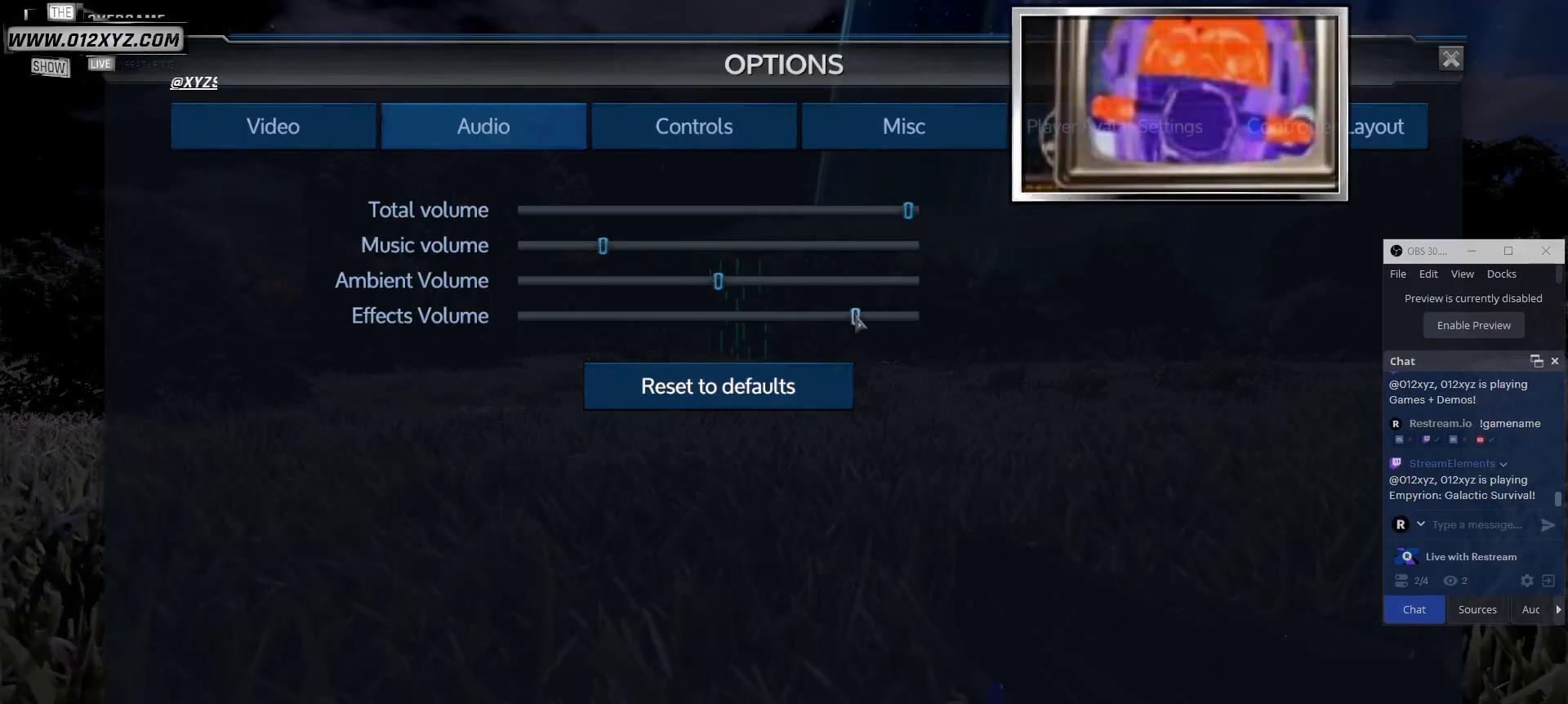
{"keys": [], "mouse": [], "events": [[367, "mouse_left", "up"]]}
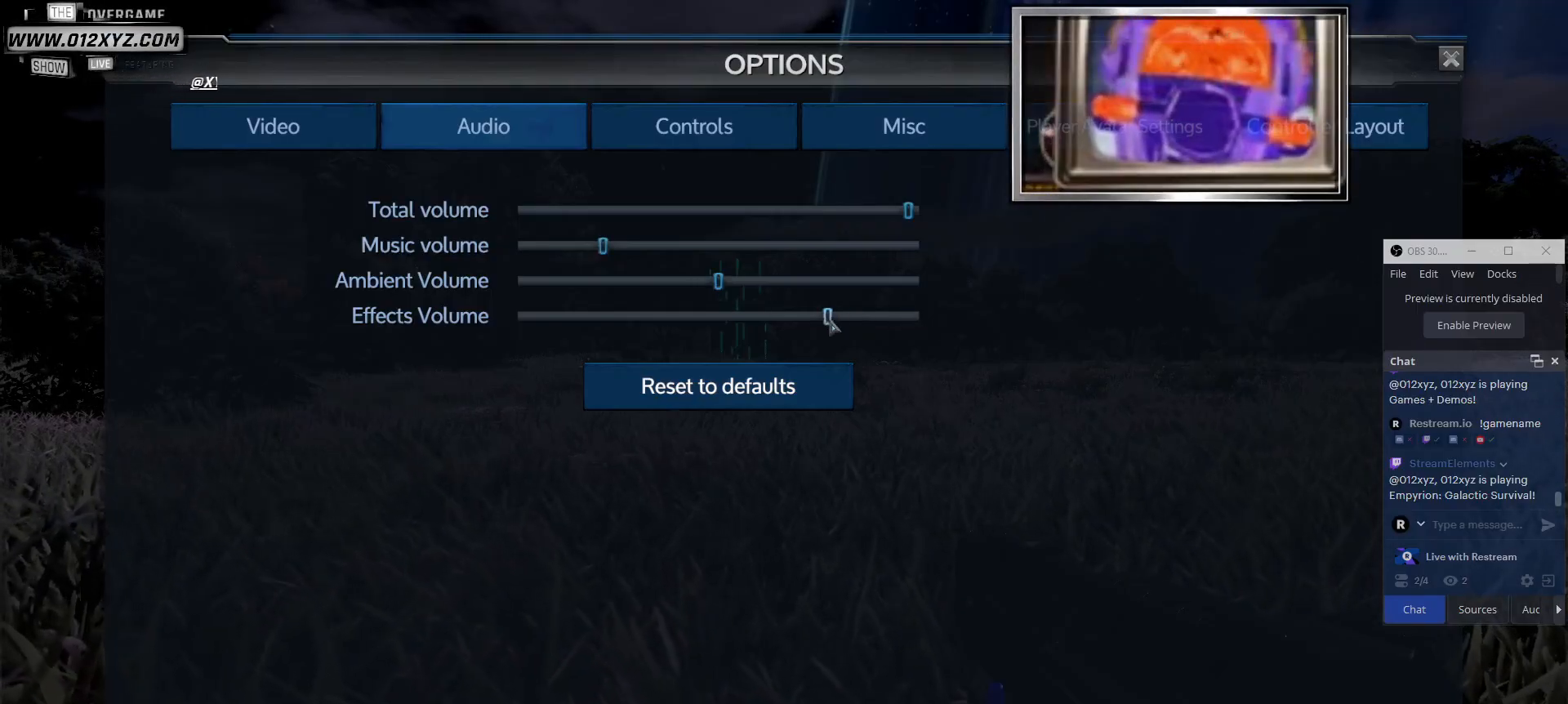
{"keys": [], "mouse": [], "events": []}
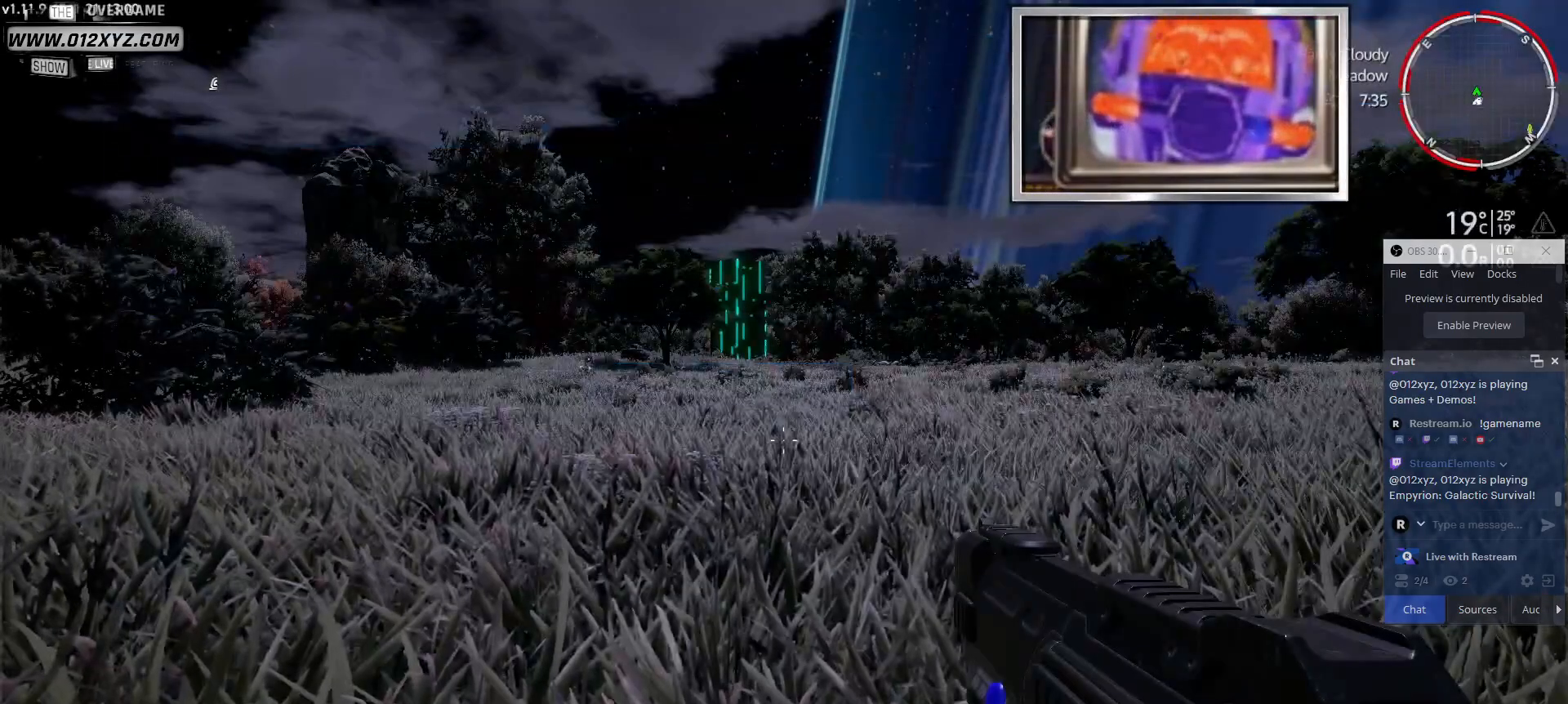
{"keys": [], "mouse": [], "events": []}
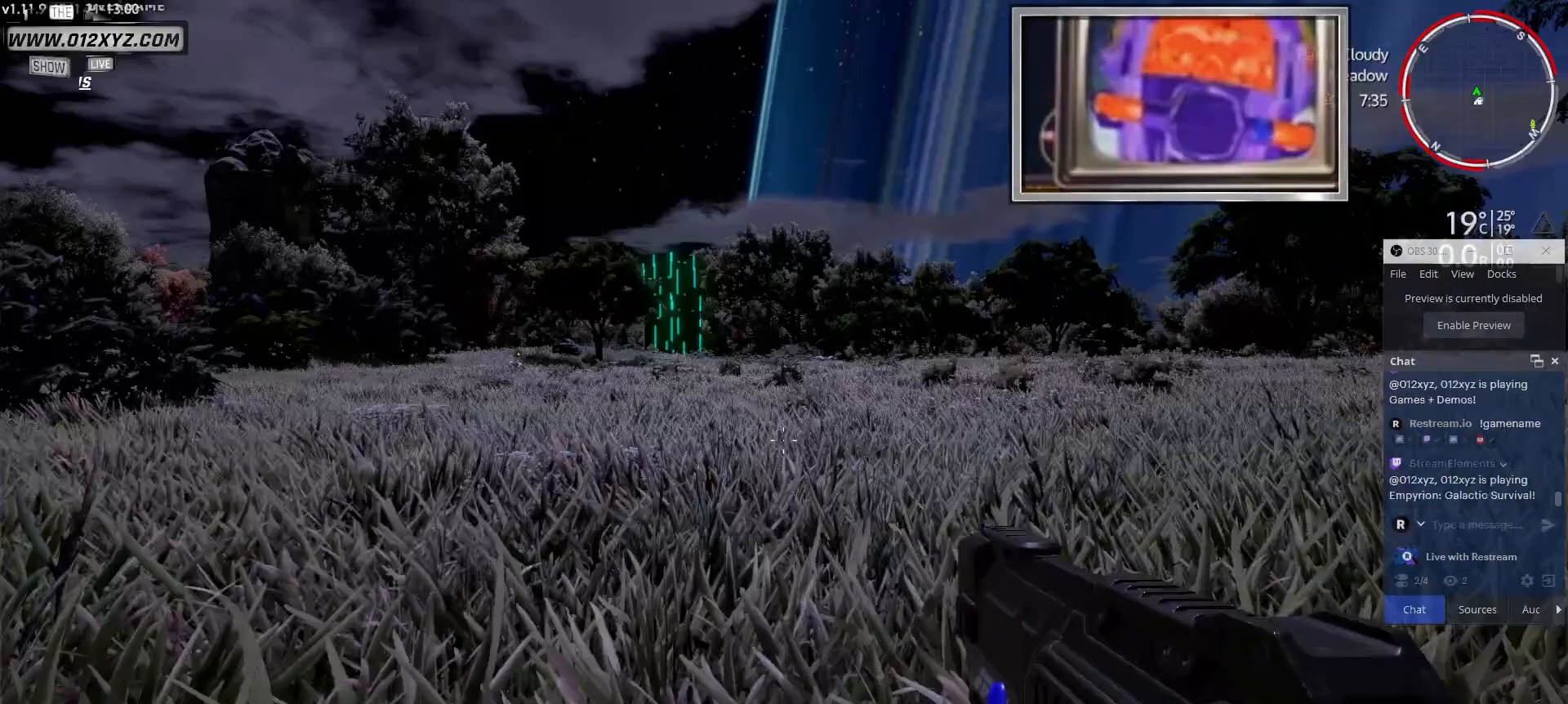
{"keys": ["w"], "mouse": [], "events": [[133, "w", "down"]]}
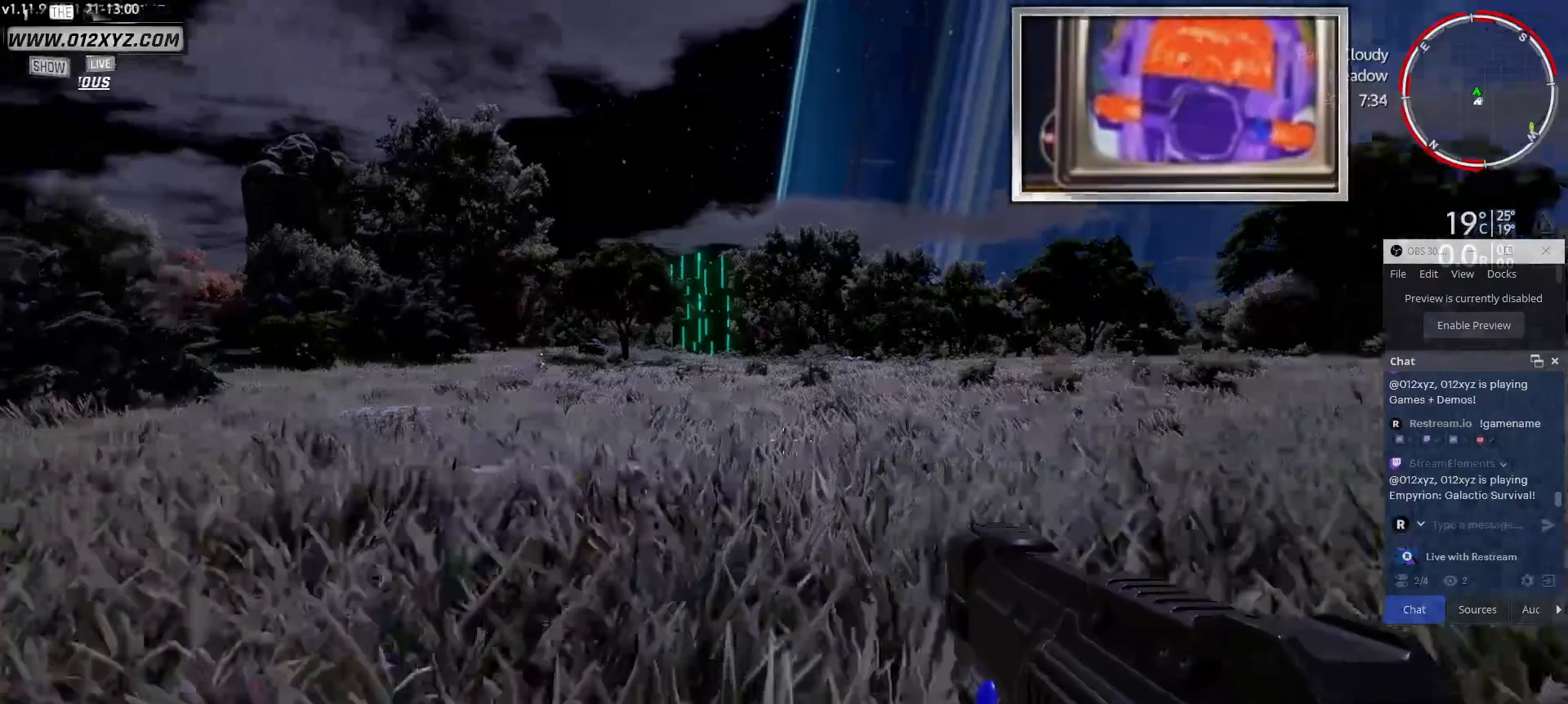
{"keys": ["w"], "mouse": [], "events": []}
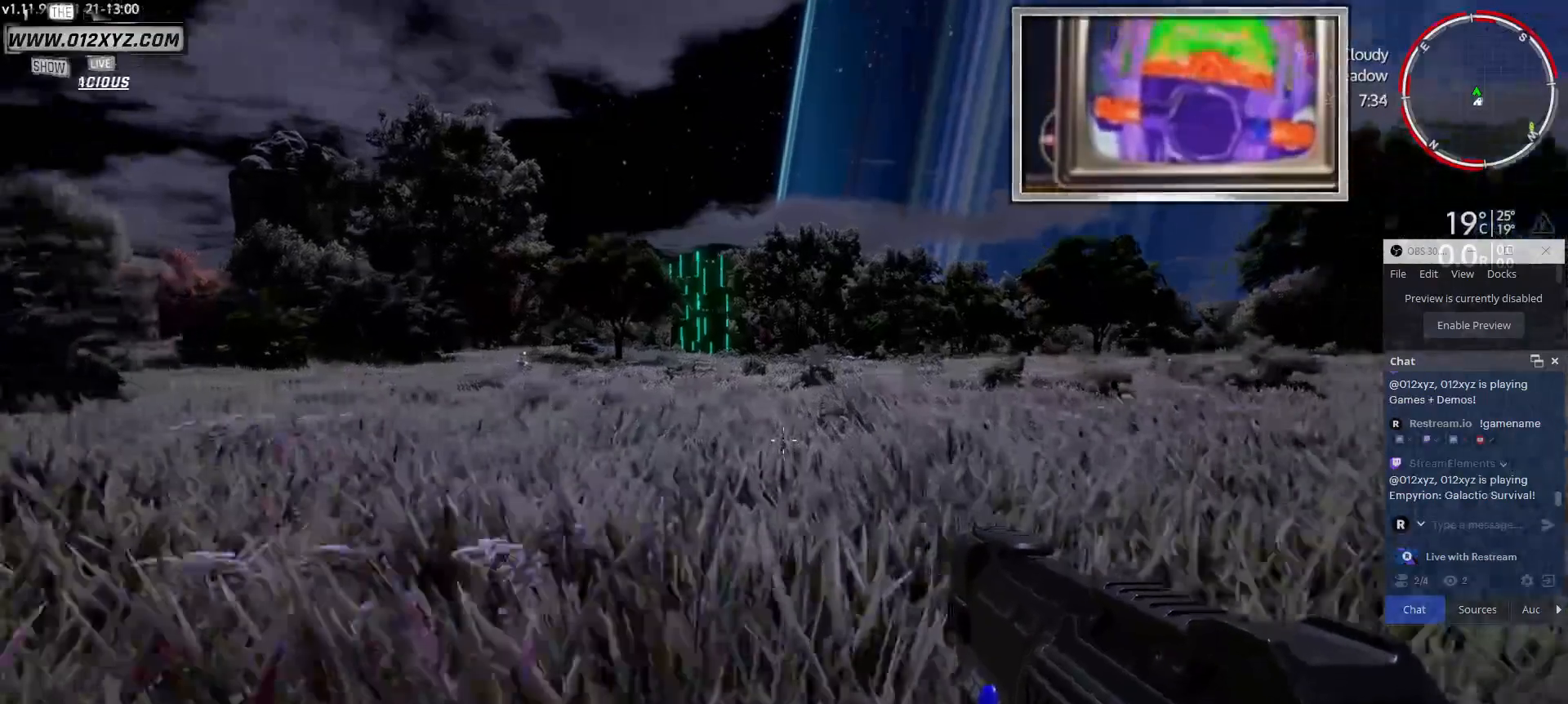
{"keys": ["d", "w"], "mouse": [], "events": [[333, "d", "down"]]}
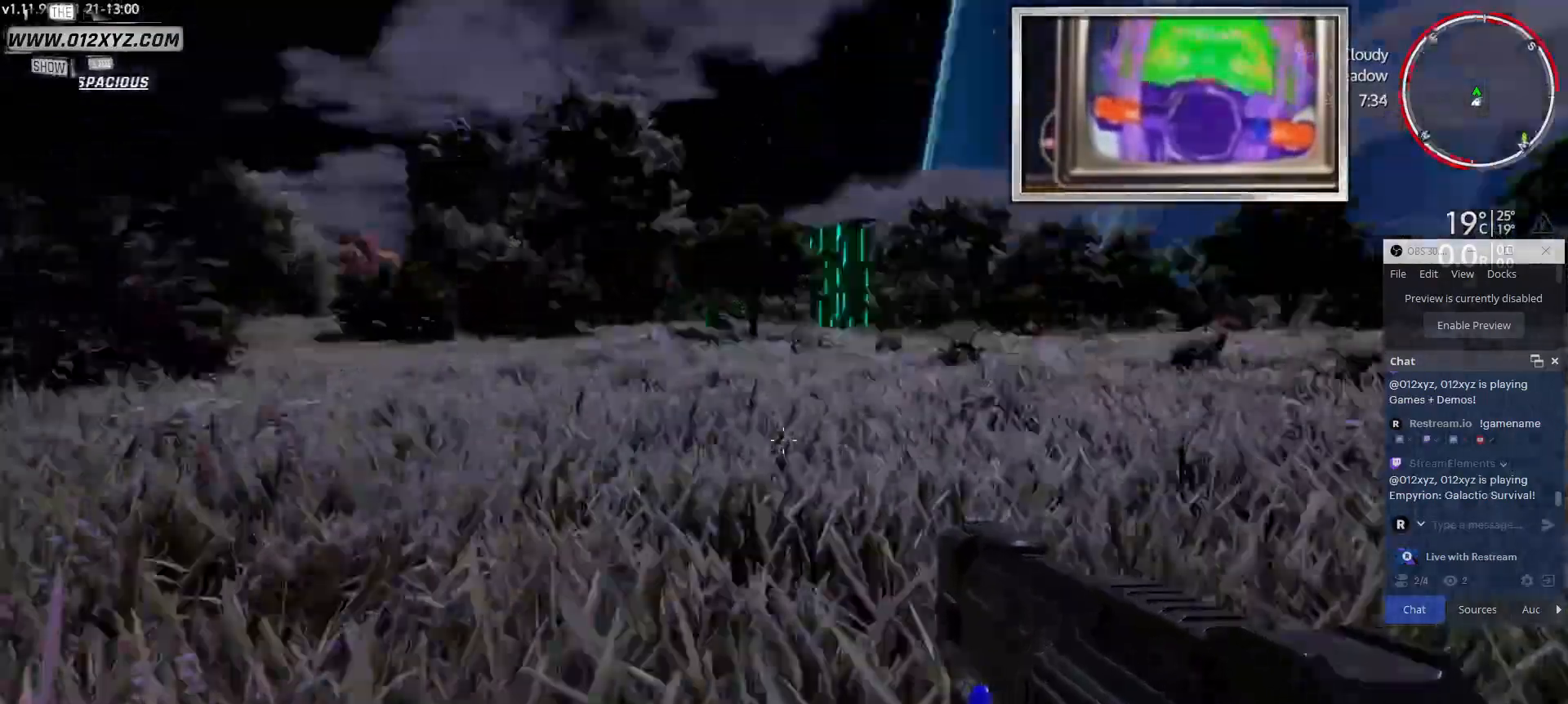
{"keys": ["d"], "mouse": [], "events": [[167, "w", "up"]]}
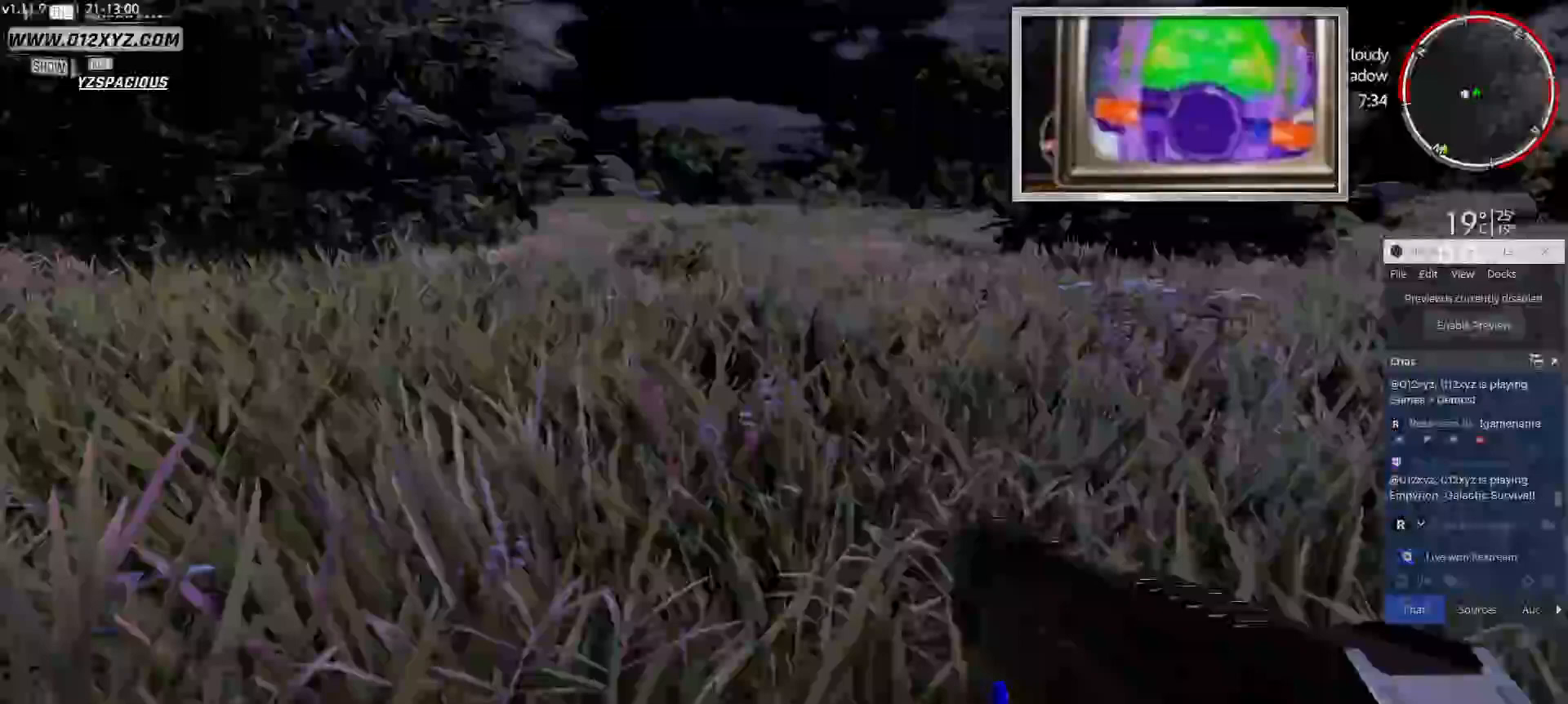
{"keys": ["d", "w"], "mouse": [], "events": [[133, "w", "down"]]}
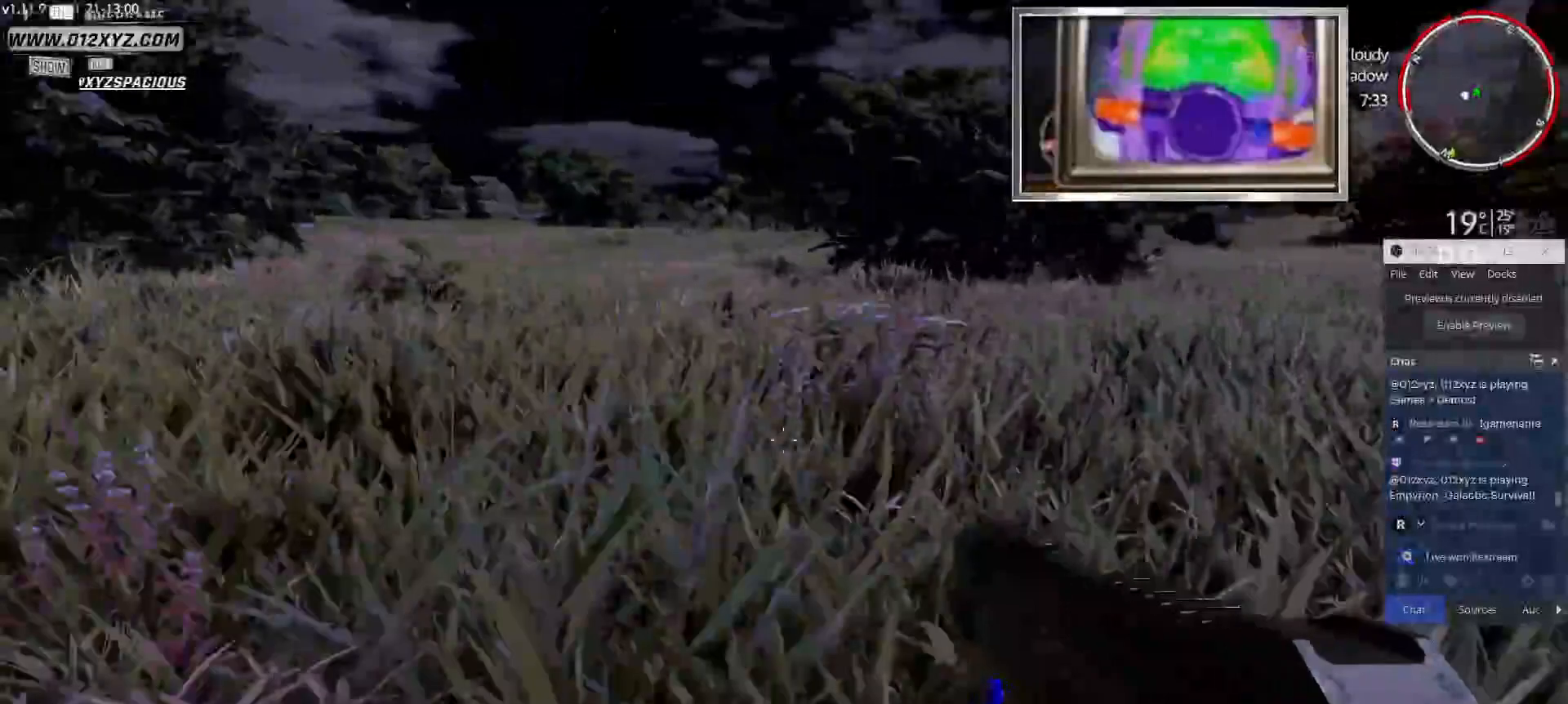
{"keys": [], "mouse": [], "events": [[367, "d", "up"], [433, "w", "up"]]}
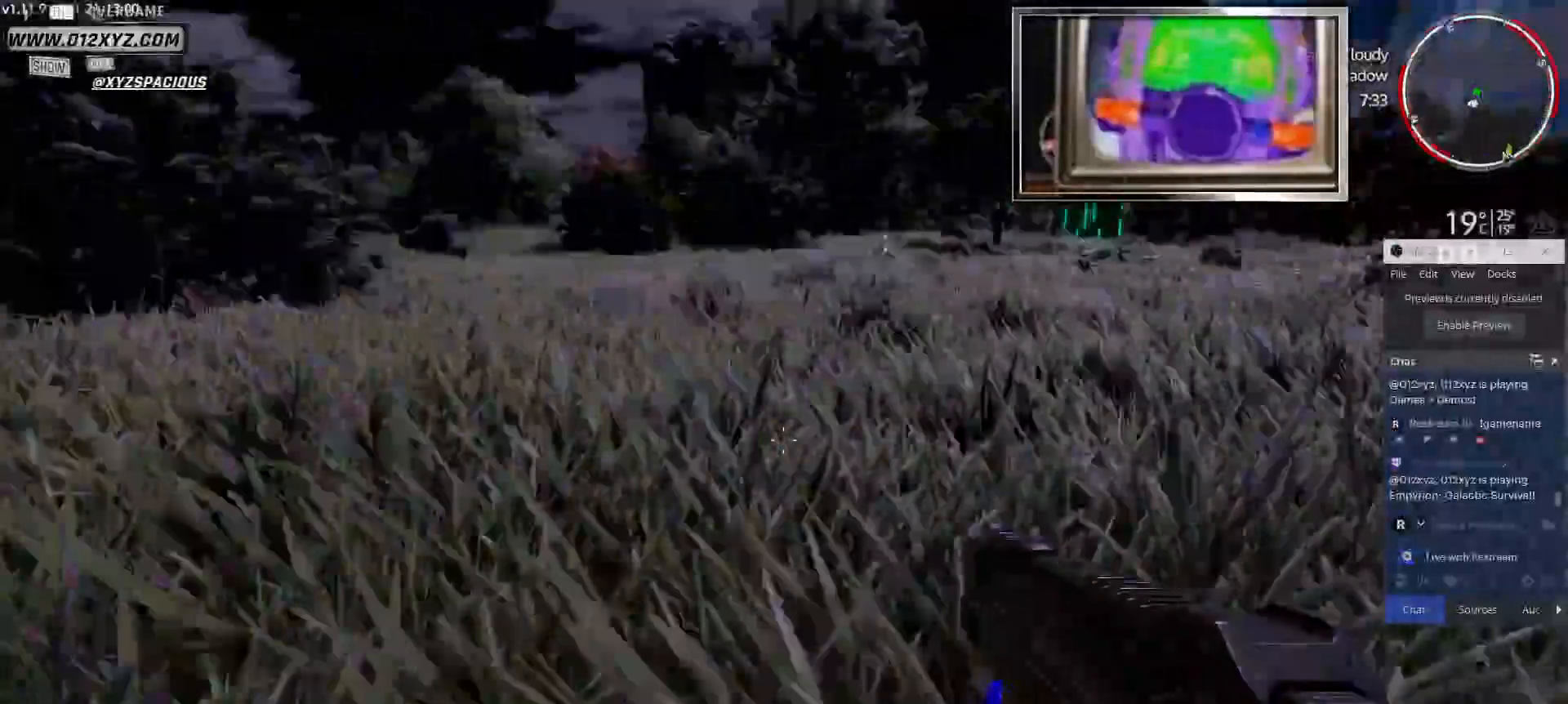
{"keys": [], "mouse": [], "events": []}
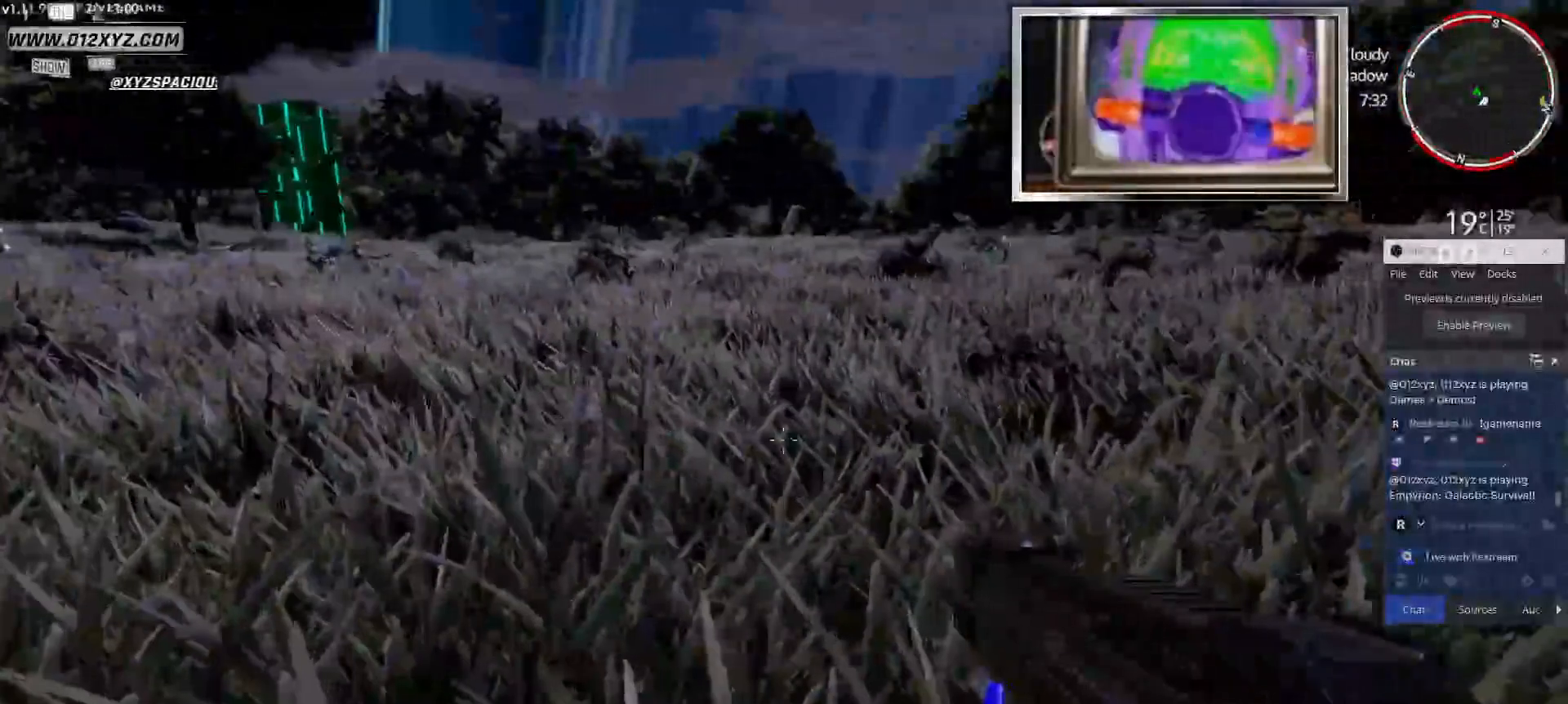
{"keys": [], "mouse": [], "events": []}
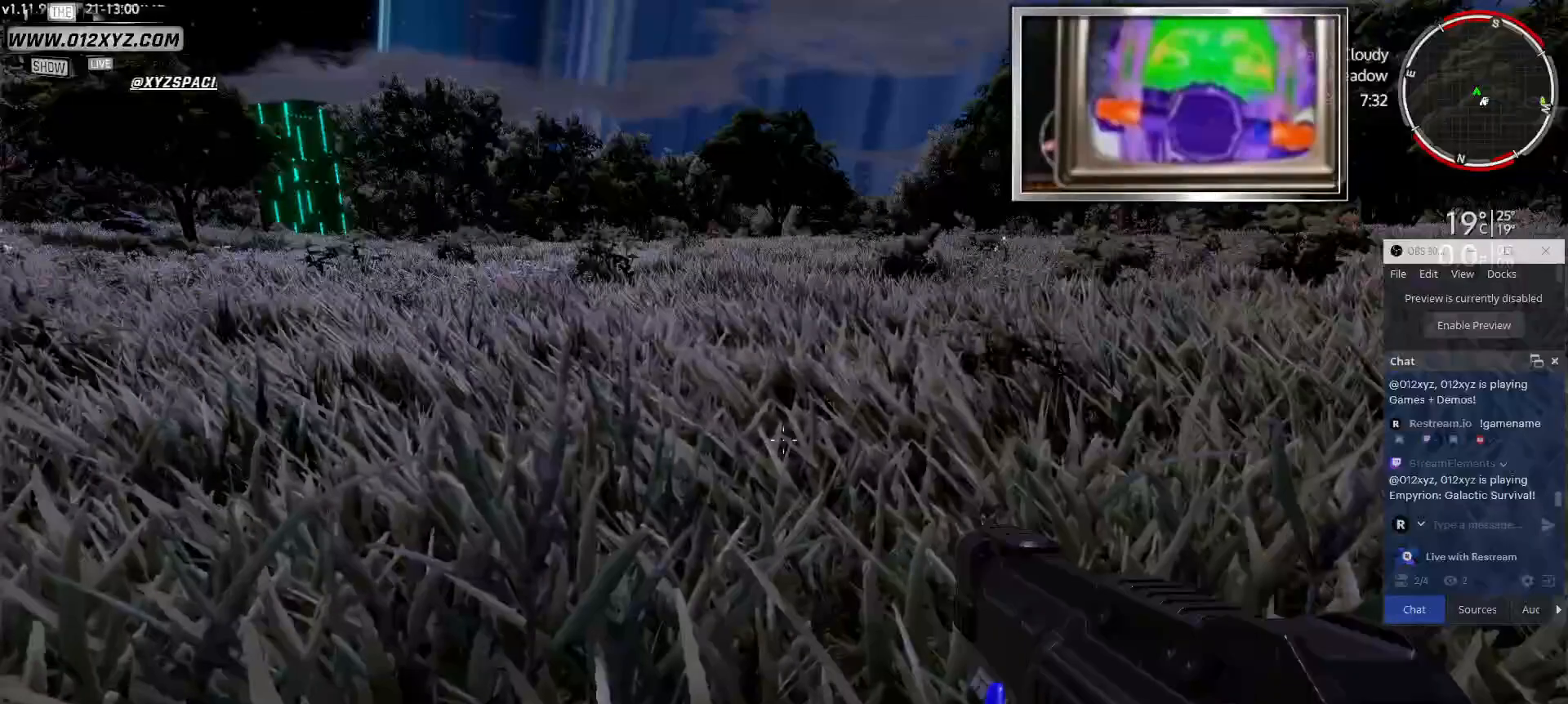
{"keys": [], "mouse": [], "events": []}
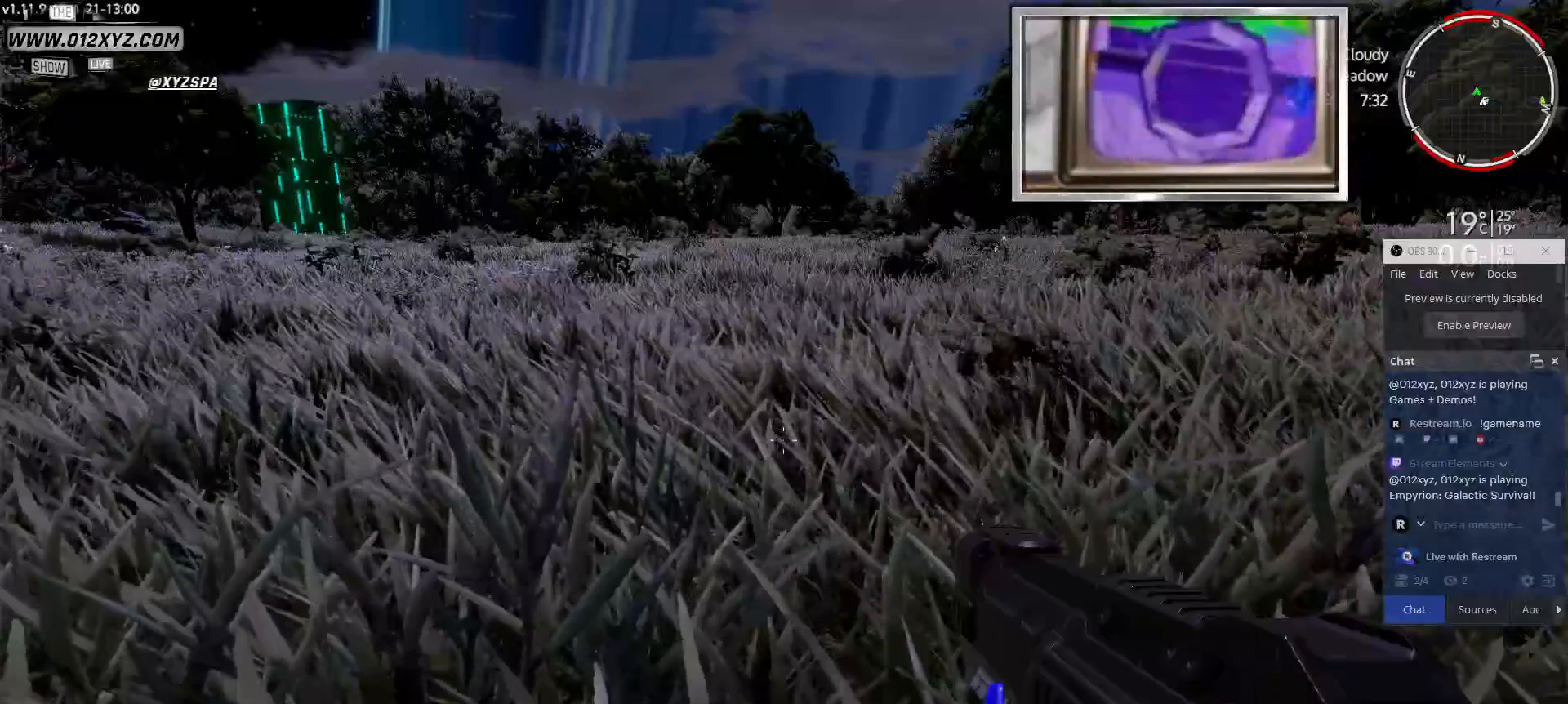
{"keys": [], "mouse": [], "events": []}
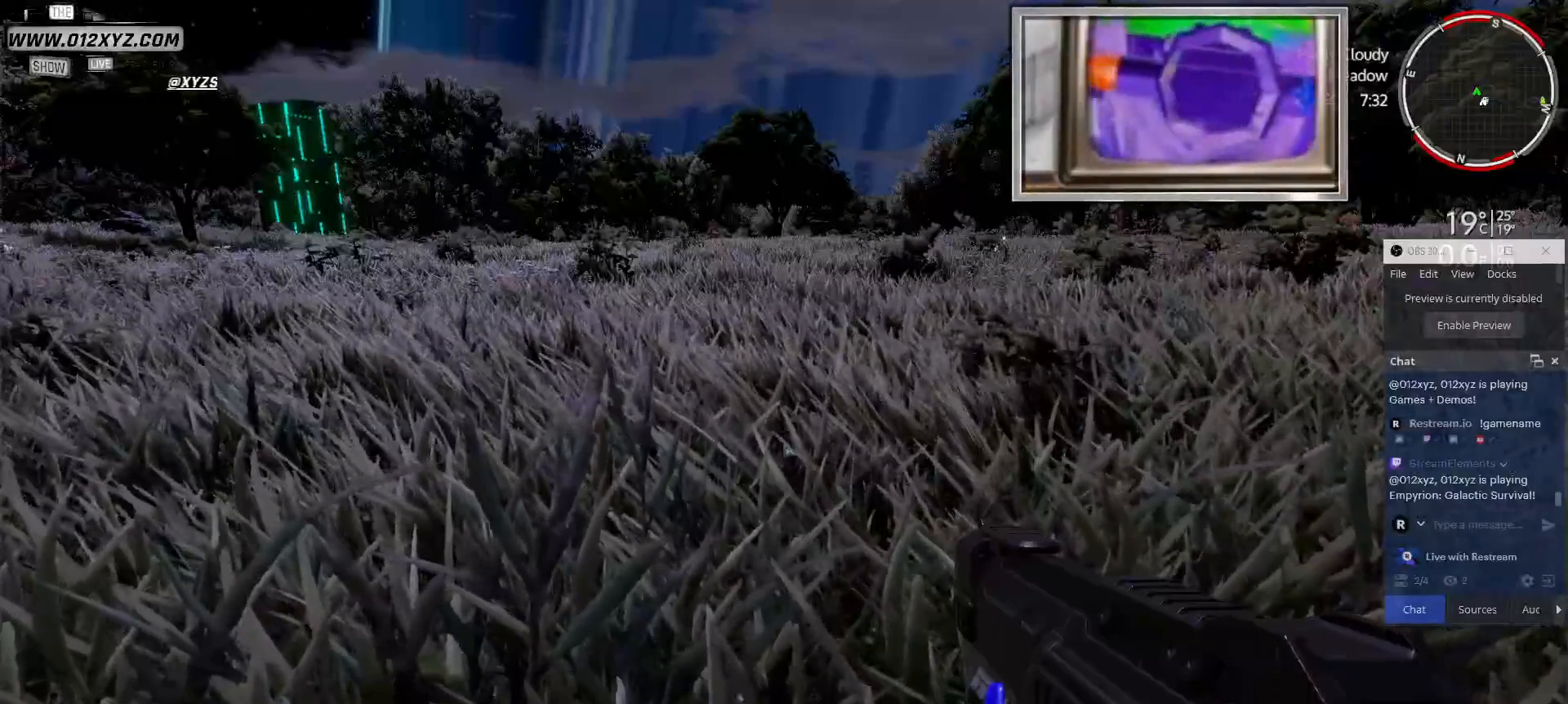
{"keys": [], "mouse": [], "events": []}
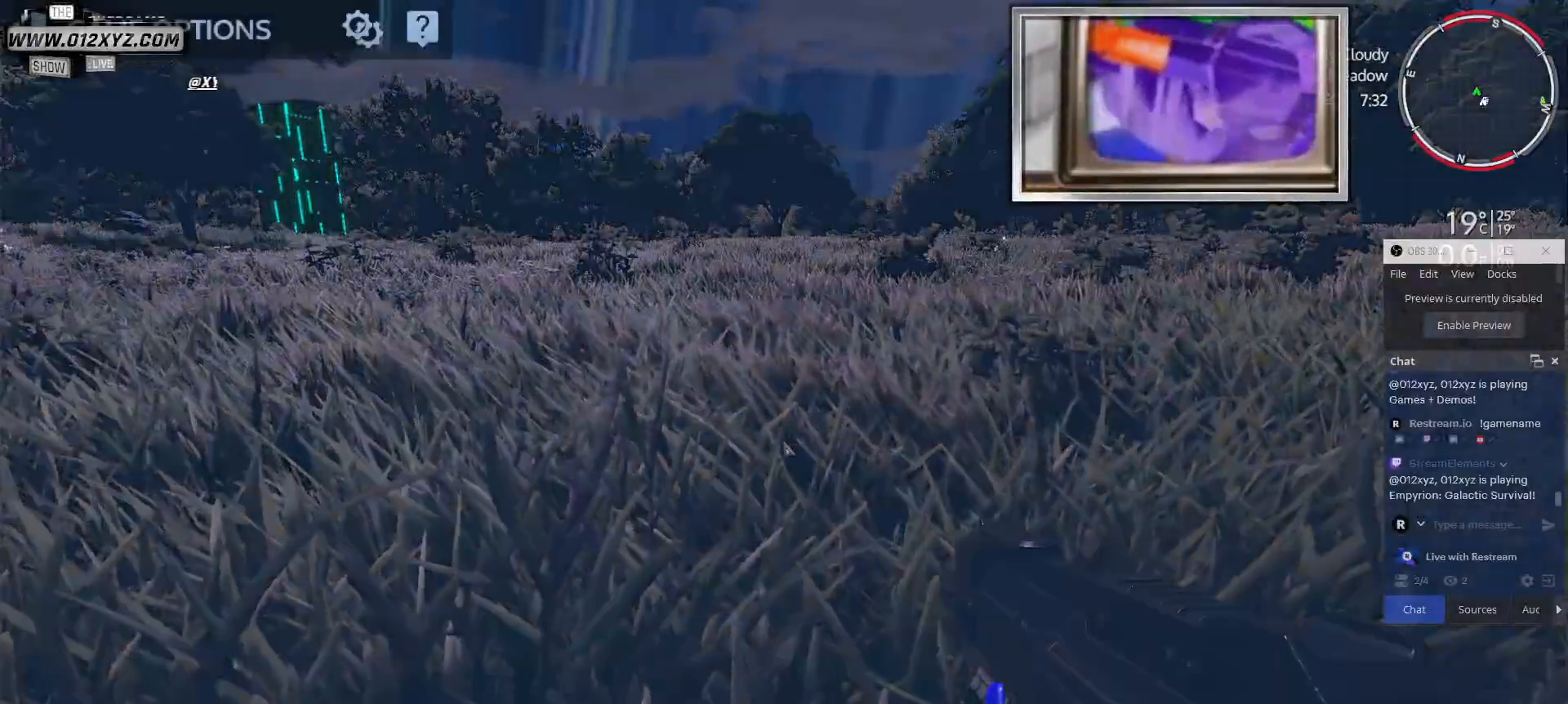
{"keys": [], "mouse": [], "events": []}
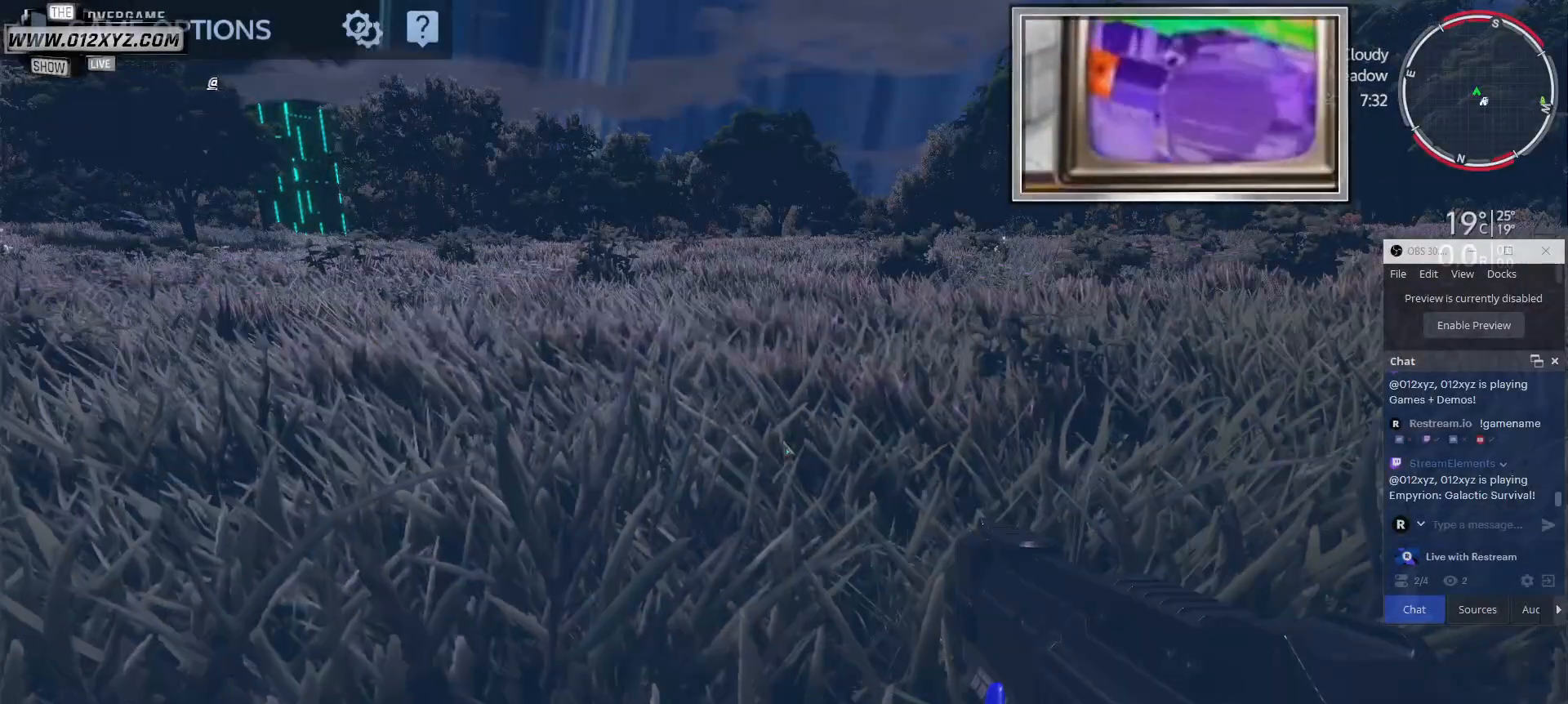
{"keys": [], "mouse": [], "events": []}
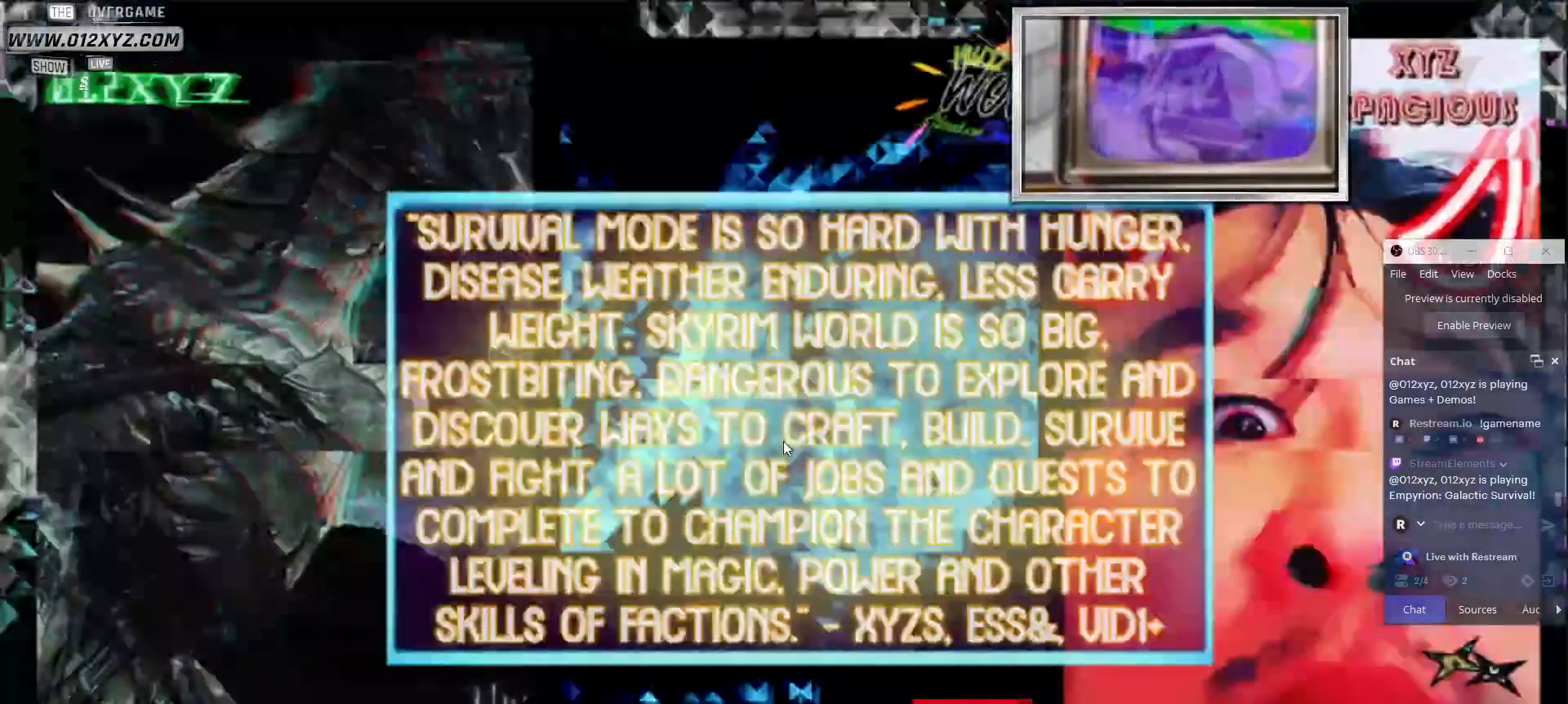
{"keys": [], "mouse": [], "events": []}
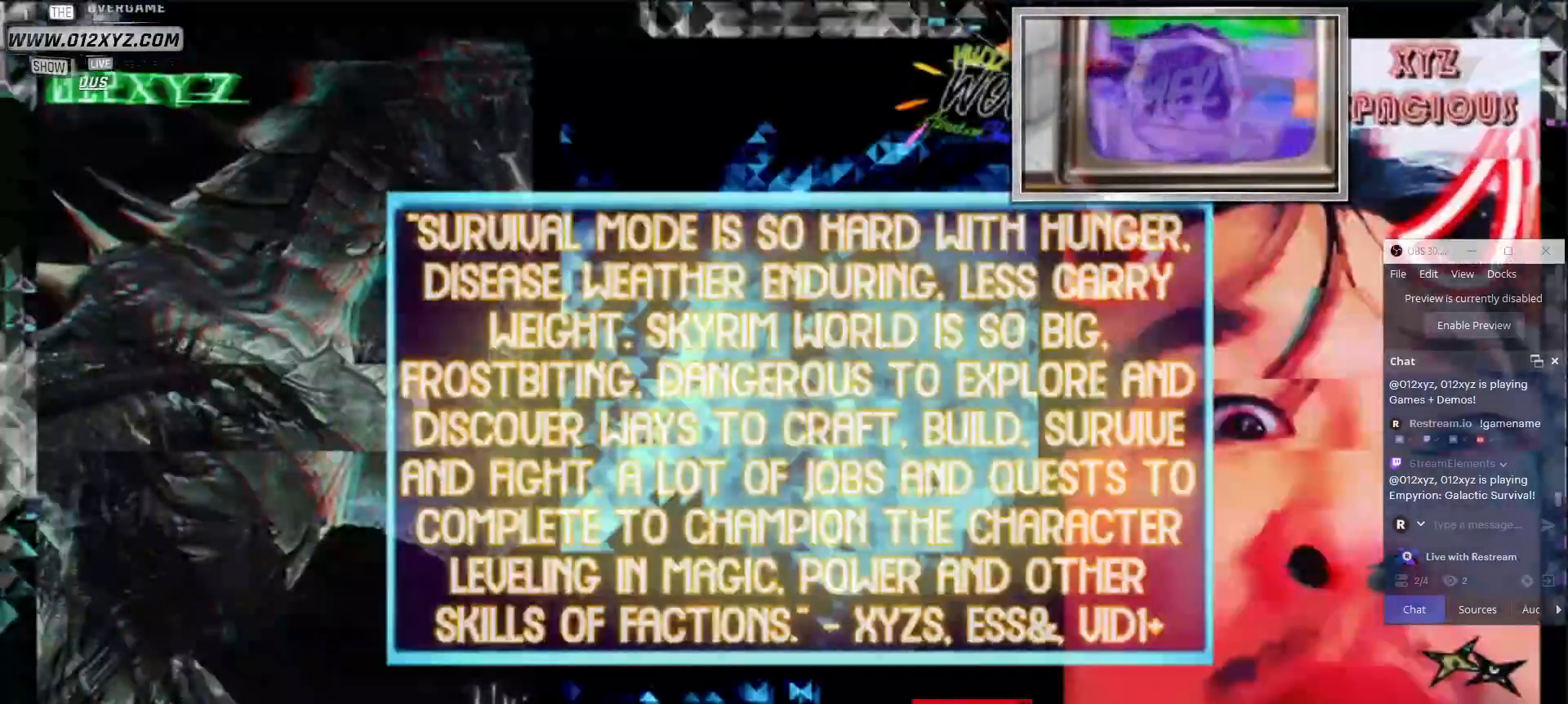
{"keys": [], "mouse": [], "events": []}
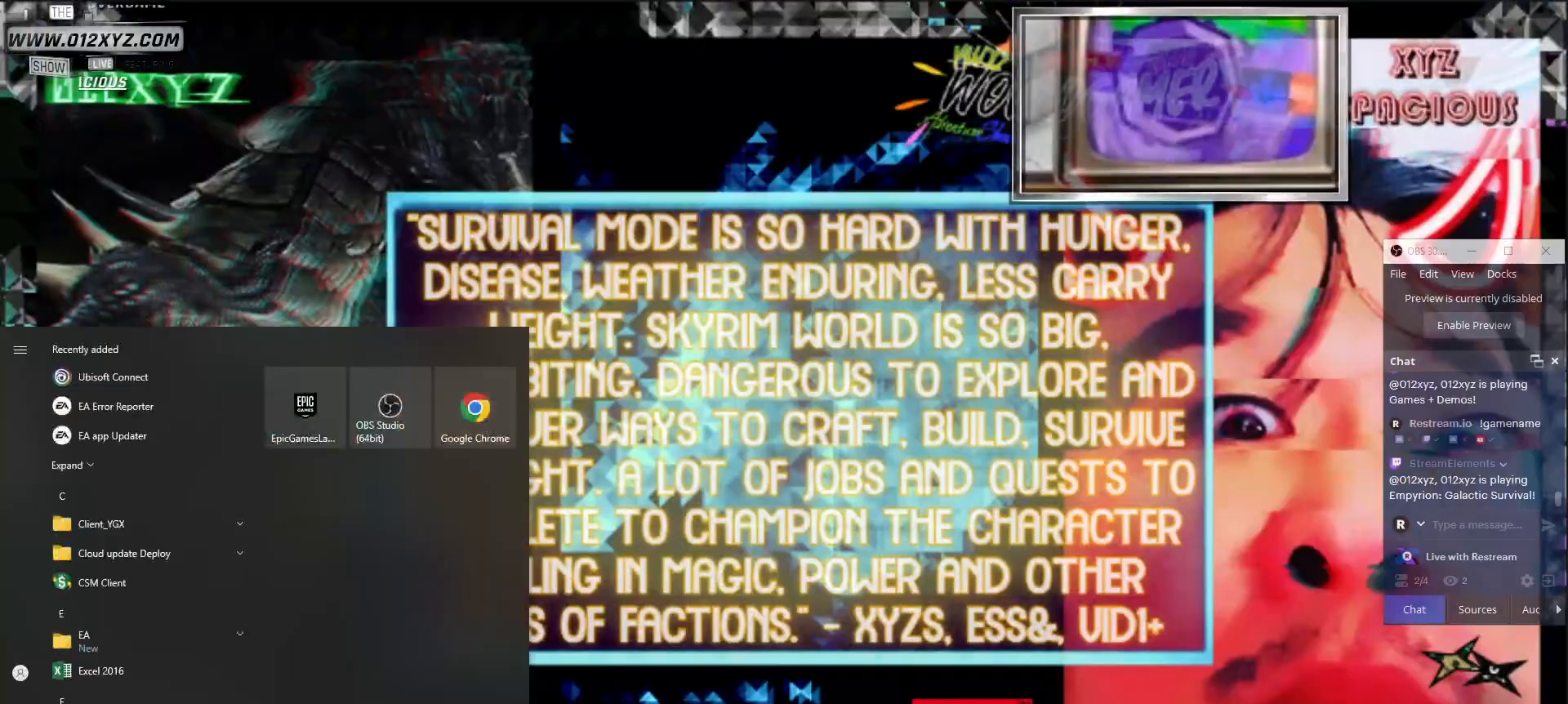
{"keys": [], "mouse": [], "events": []}
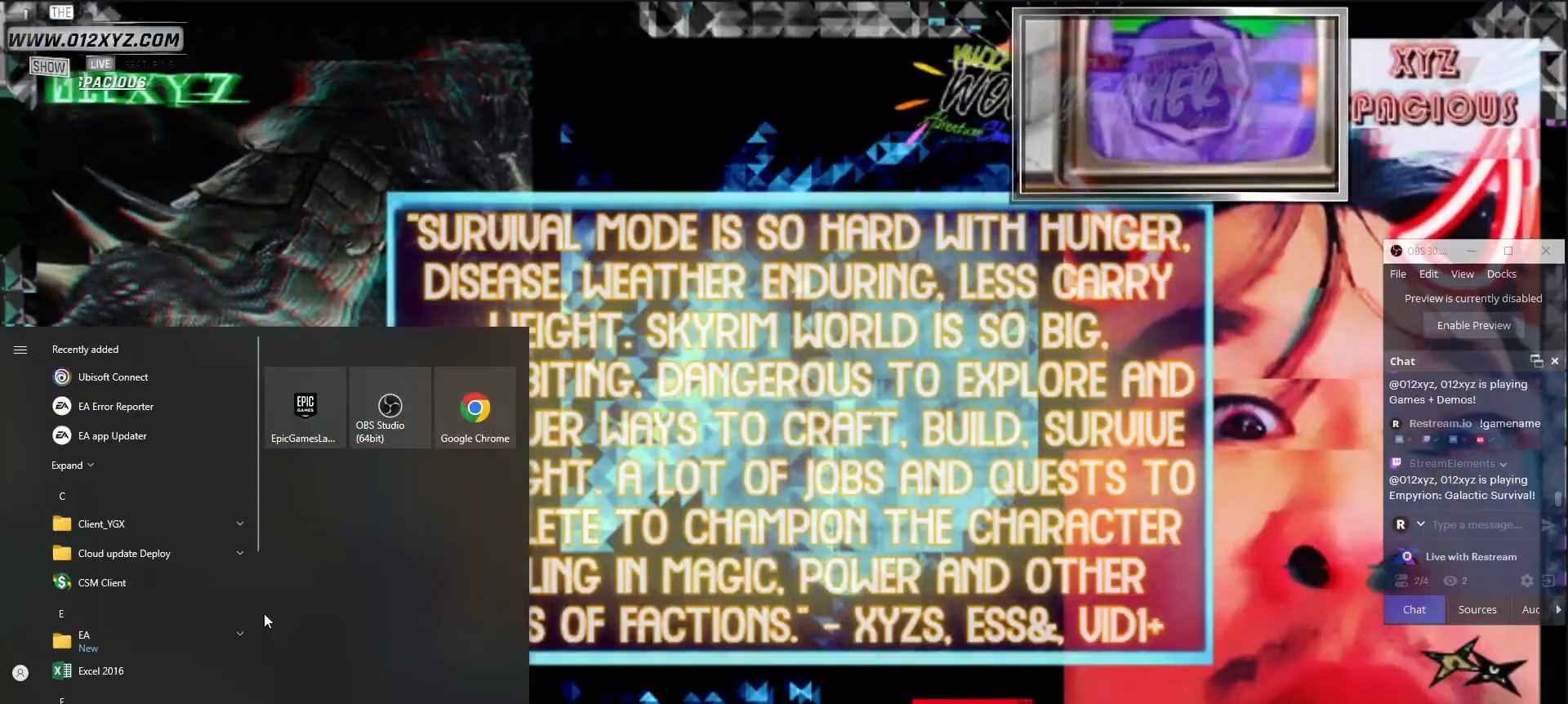
{"keys": [], "mouse": ["left"], "events": [[500, "mouse_left", "down"]]}
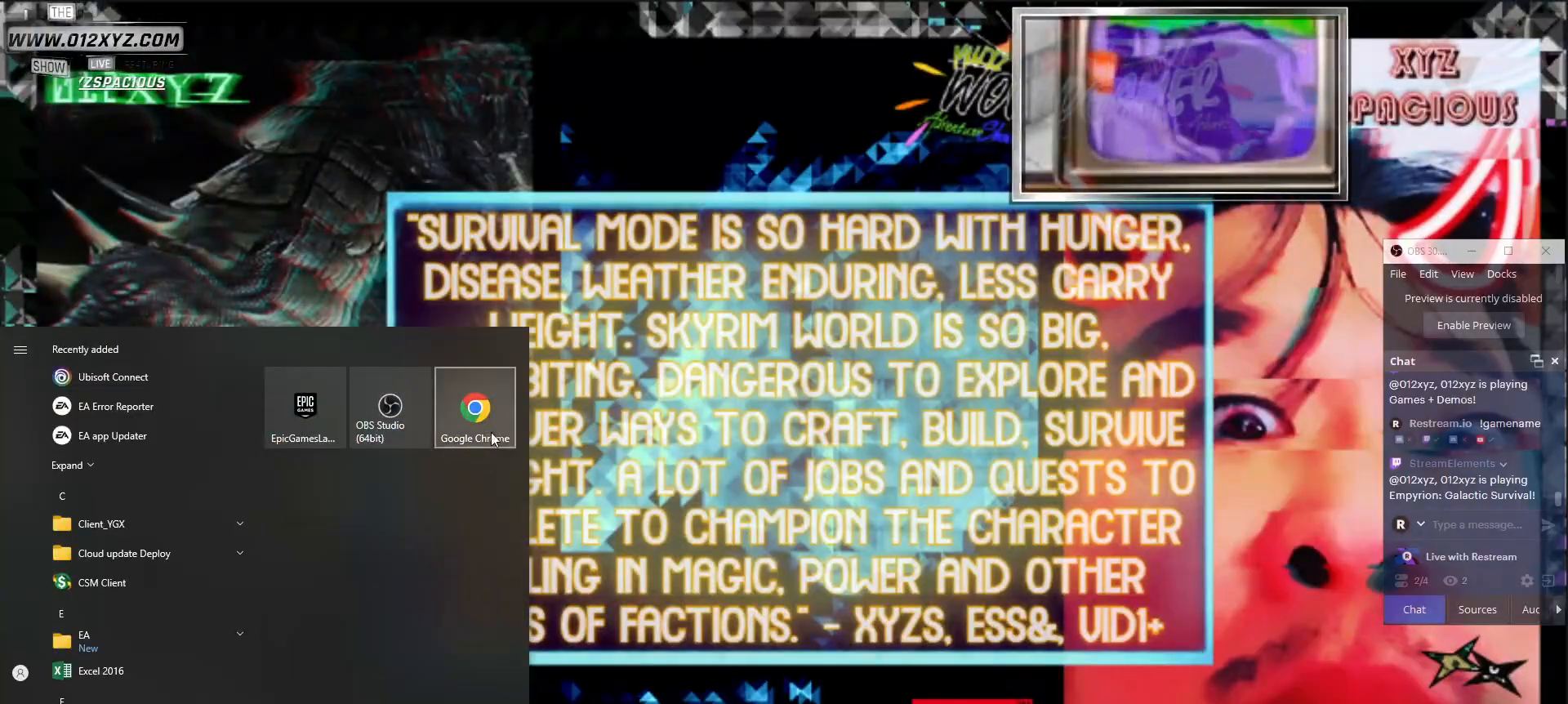
{"keys": [], "mouse": [], "events": [[100, "mouse_left", "up"]]}